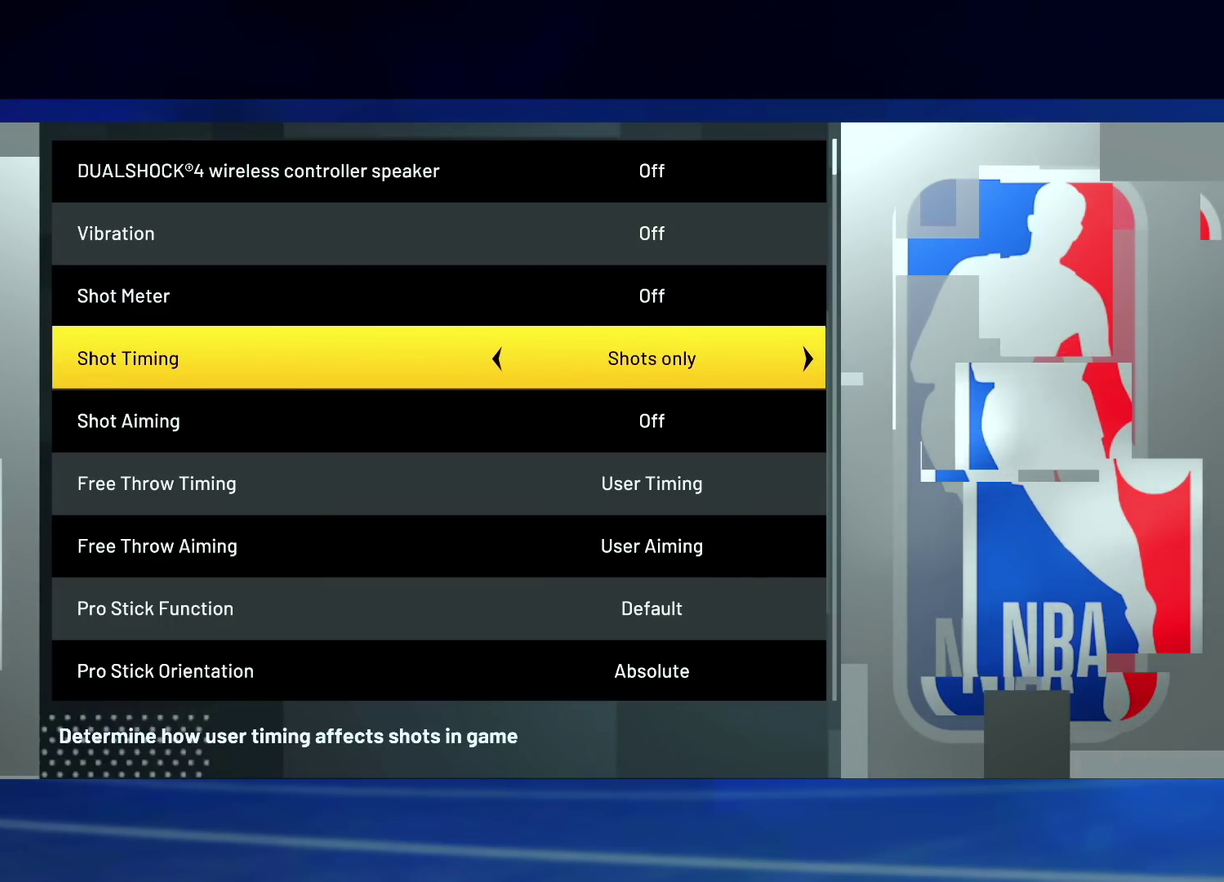
Gameplay with a controller (PlayStation layout); each line is a JSON object with the inputs held at the frame after it (dt_ms = milliseconds from this image to that frame). "events" lists button and stick changes between this image and that frame as [ms after this image, input, new state], when the widget could be followed in between.
{"dt_ms": 500, "buttons": [], "left_stick": "center", "right_stick": "center", "events": []}
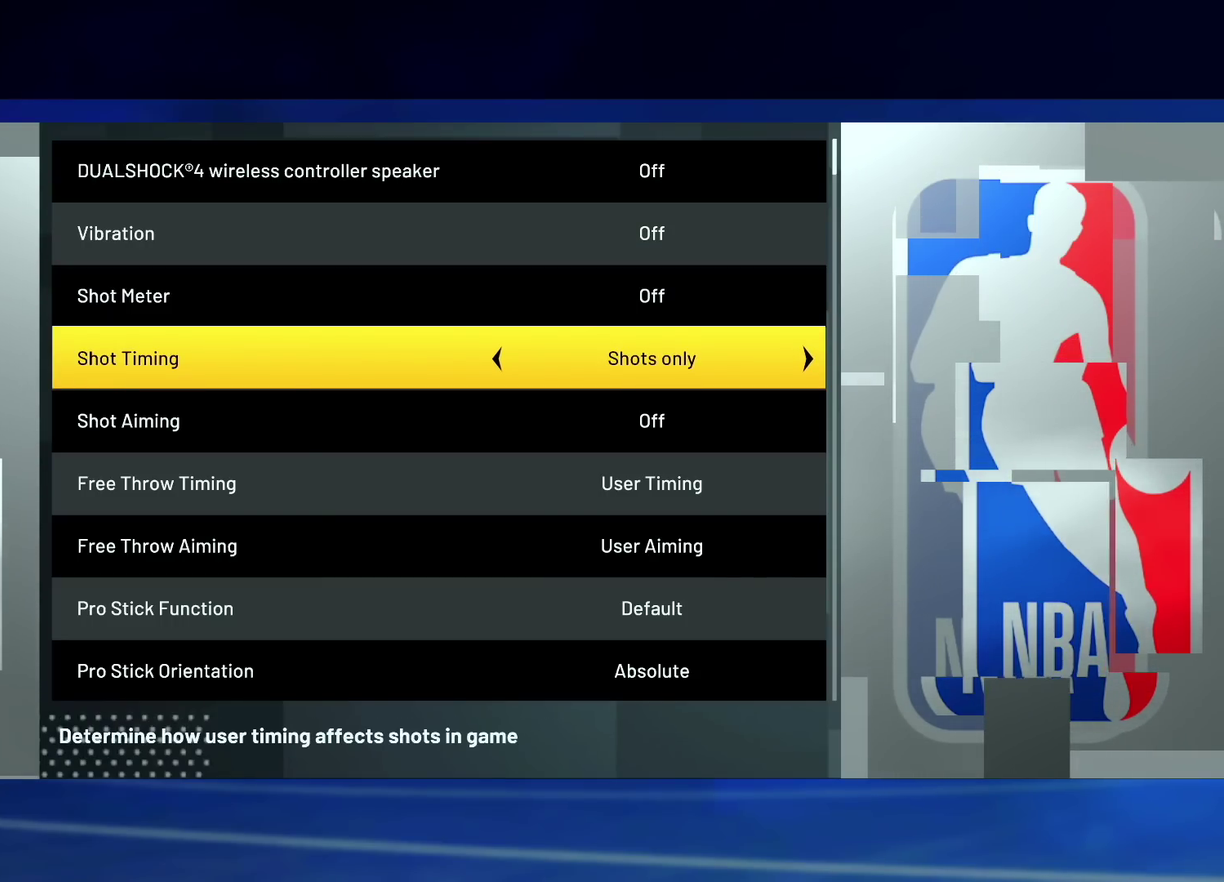
{"dt_ms": 500, "buttons": [], "left_stick": "center", "right_stick": "center", "events": []}
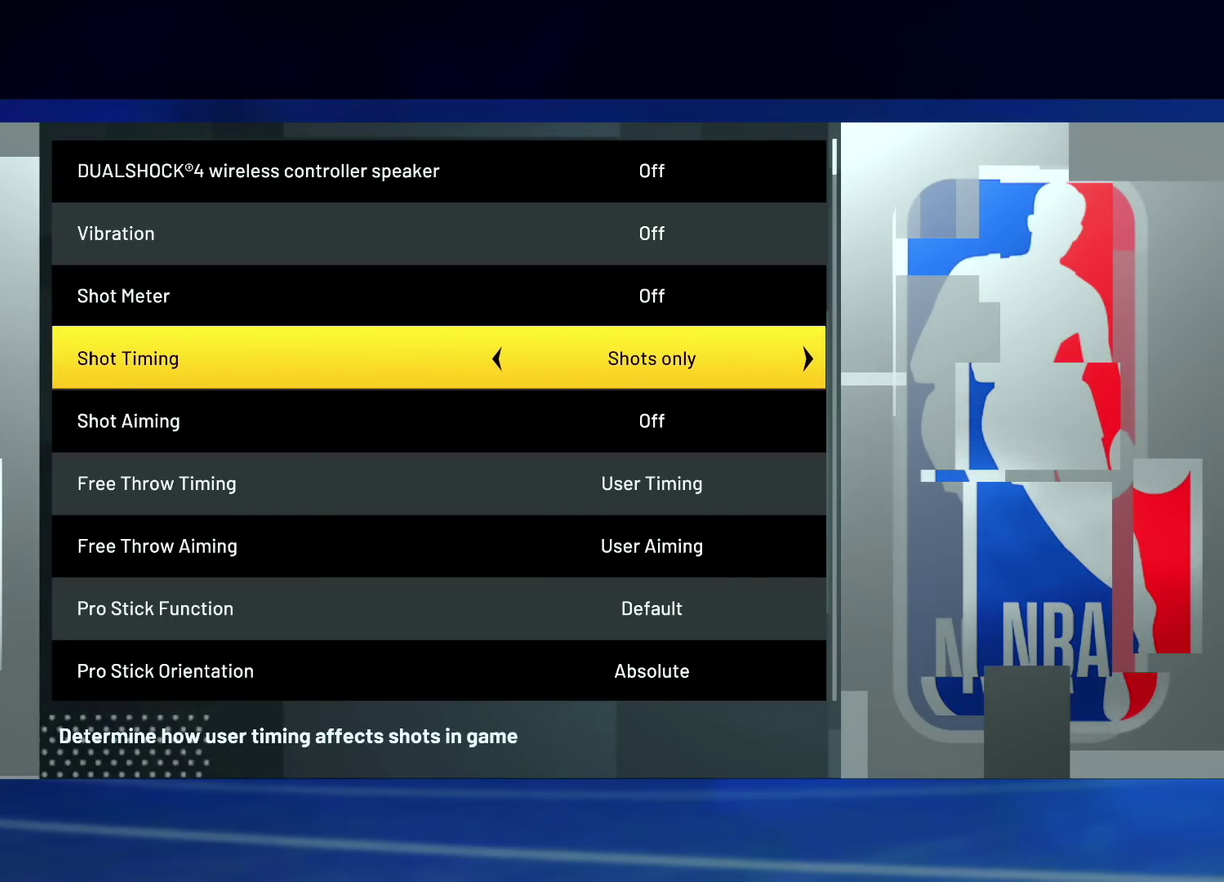
{"dt_ms": 500, "buttons": ["CIRCLE"], "left_stick": "center", "right_stick": "center", "events": [[433, "CIRCLE", "down"]]}
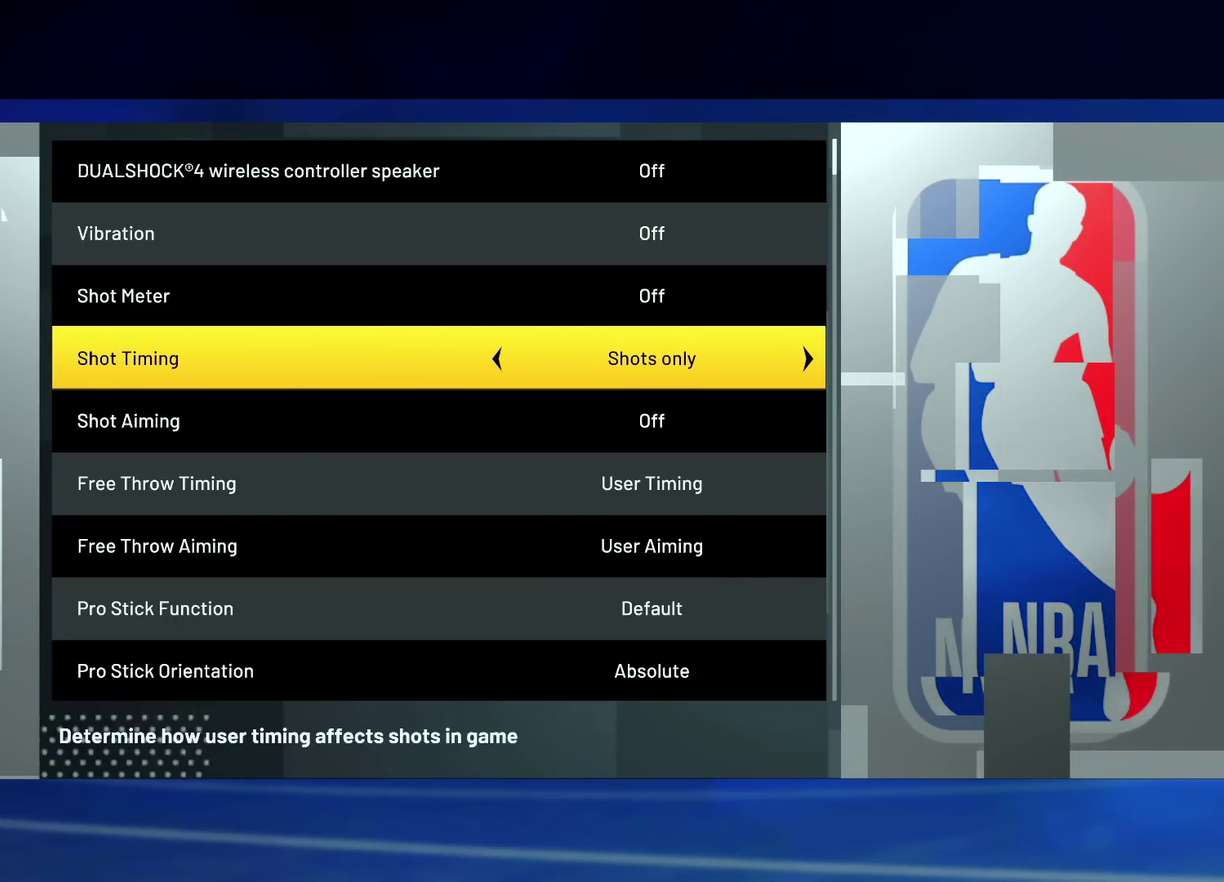
{"dt_ms": 500, "buttons": [], "left_stick": "center", "right_stick": "center", "events": [[17, "CIRCLE", "up"]]}
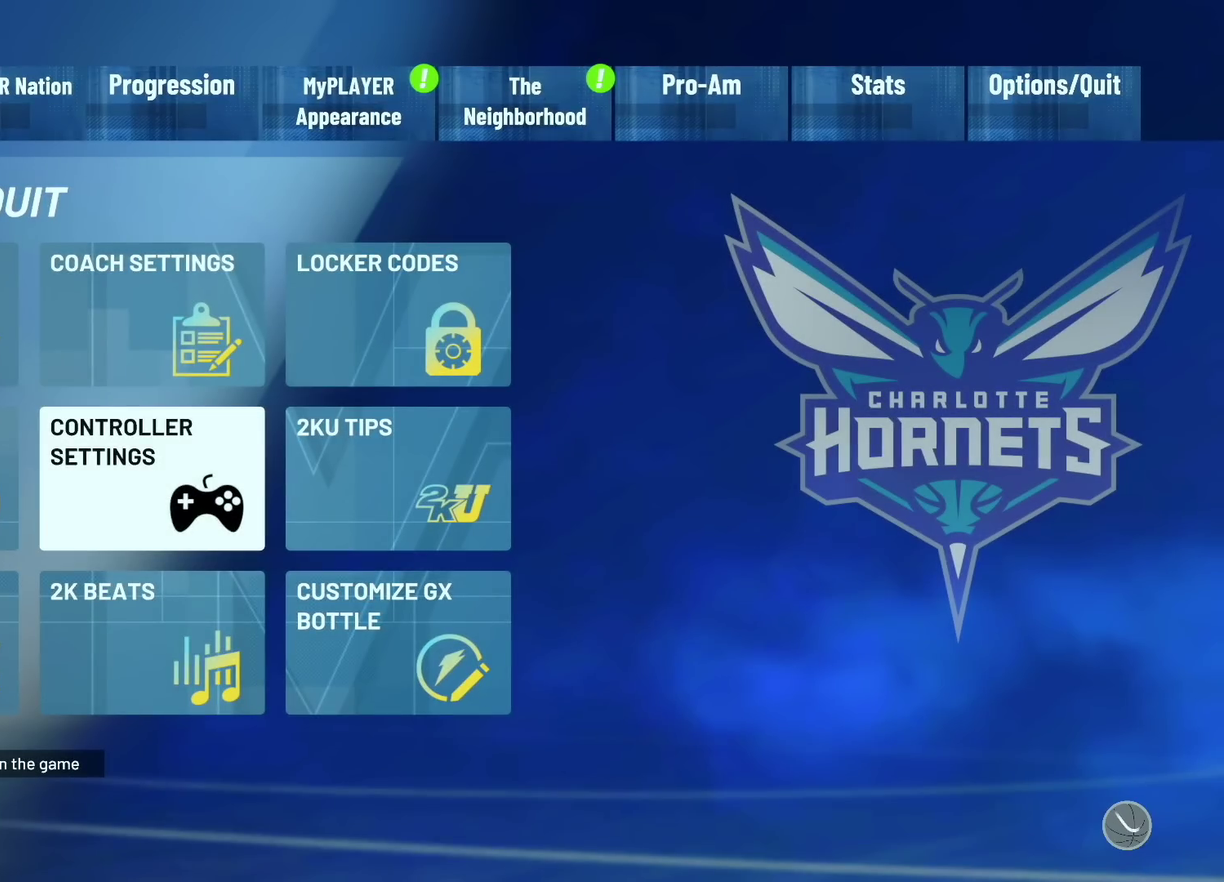
{"dt_ms": 500, "buttons": ["CIRCLE"], "left_stick": "center", "right_stick": "center", "events": [[467, "CIRCLE", "down"]]}
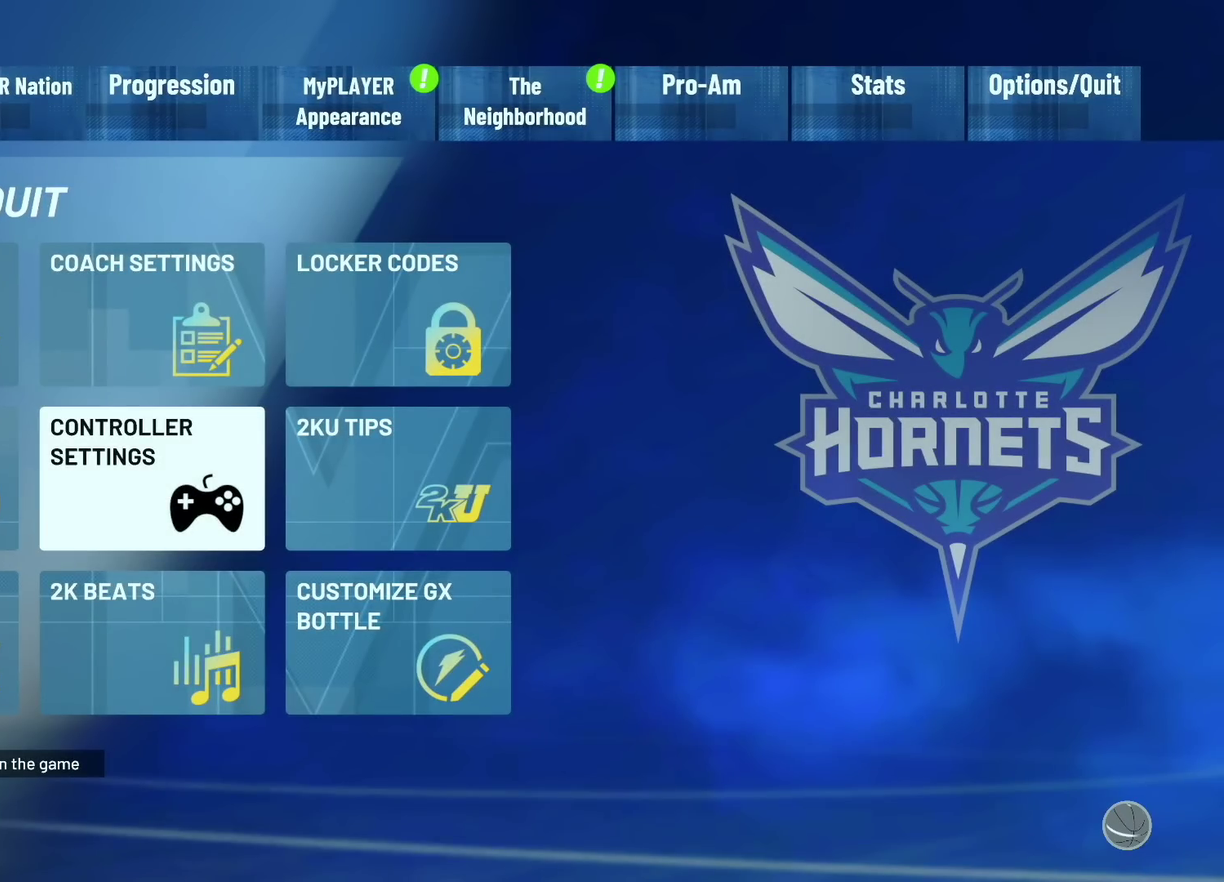
{"dt_ms": 600, "buttons": [], "left_stick": "center", "right_stick": "center", "events": [[50, "CIRCLE", "up"], [117, "CIRCLE", "down"], [250, "CIRCLE", "up"]]}
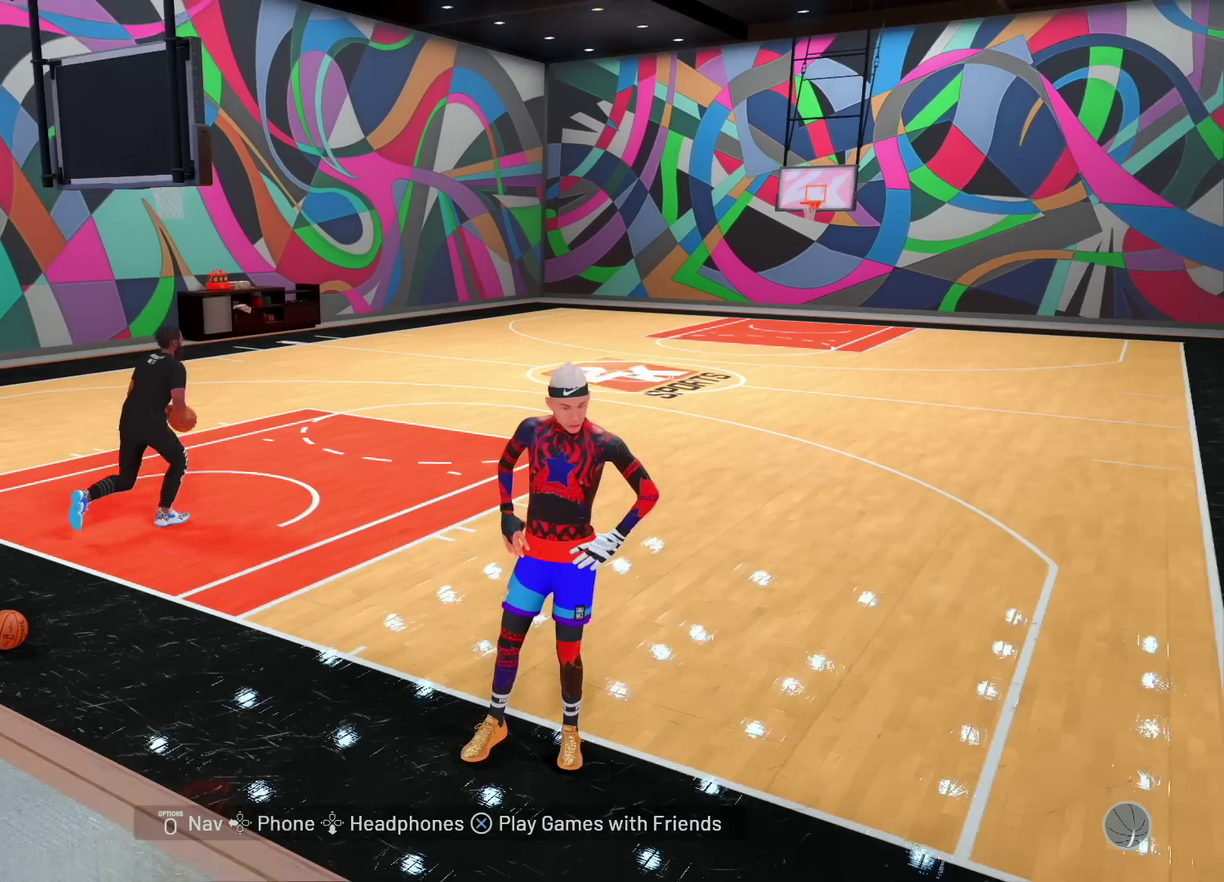
{"dt_ms": 600, "buttons": [], "left_stick": "center", "right_stick": "center", "events": [[183, "CROSS", "down"], [317, "CROSS", "up"]]}
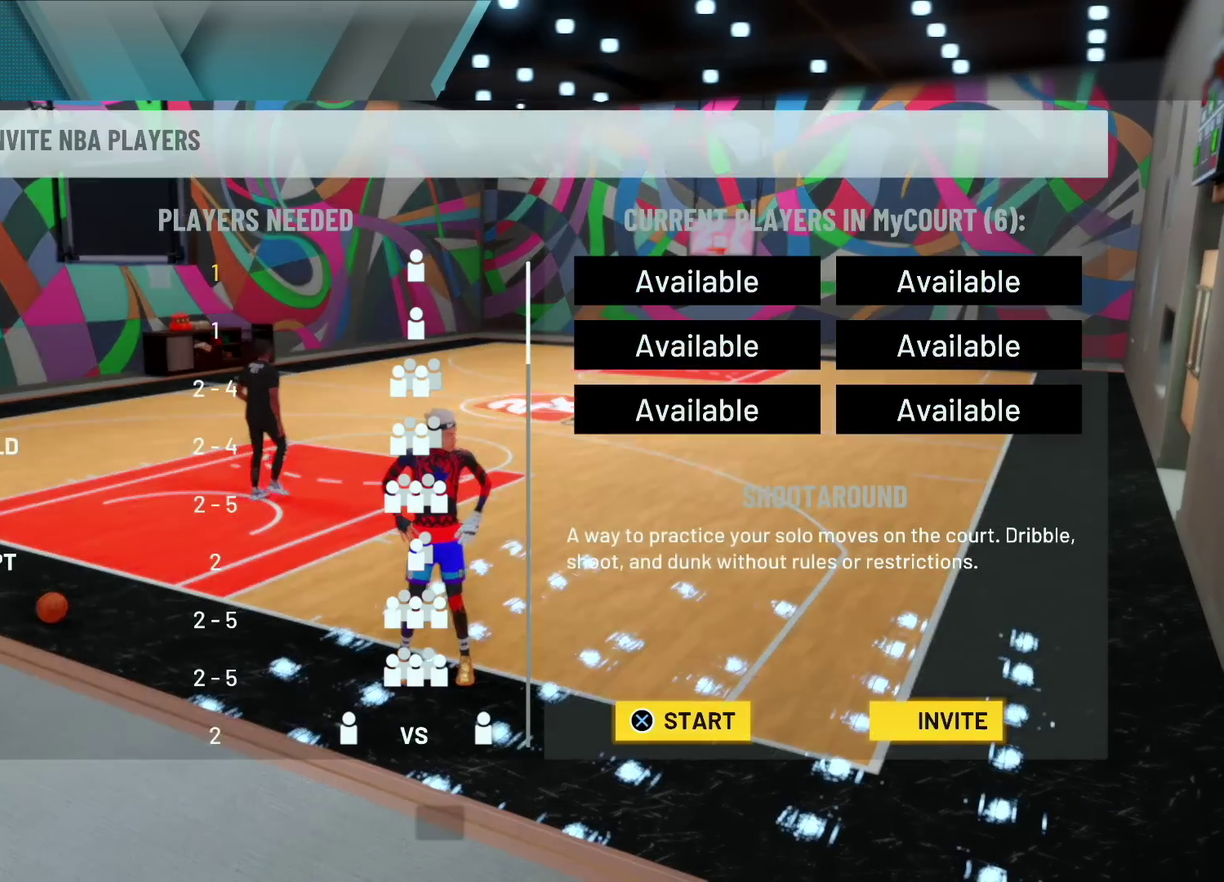
{"dt_ms": 300, "buttons": [], "left_stick": "center", "right_stick": "center", "events": [[67, "left_stick", "right"], [233, "left_stick", "center"]]}
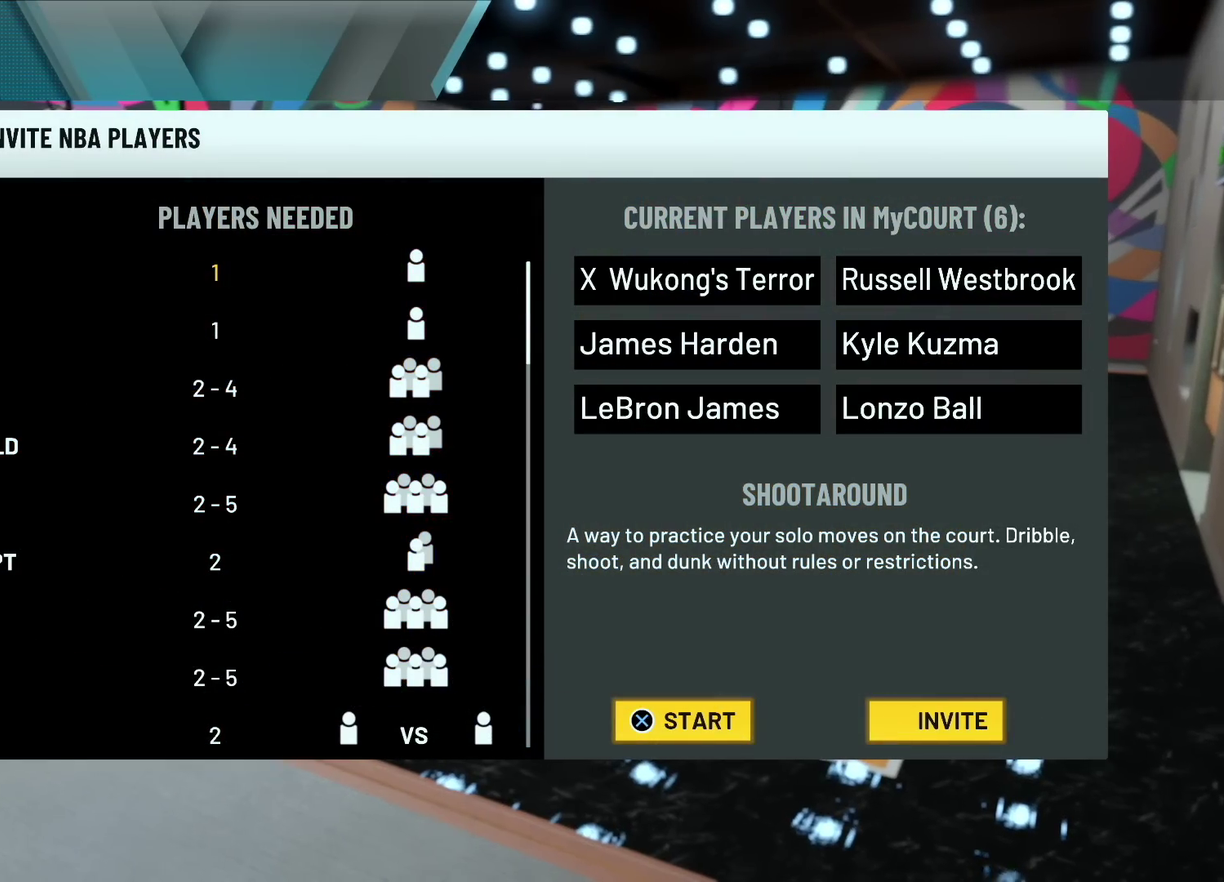
{"dt_ms": 500, "buttons": [], "left_stick": "down", "right_stick": "center", "events": [[117, "left_stick", "down"]]}
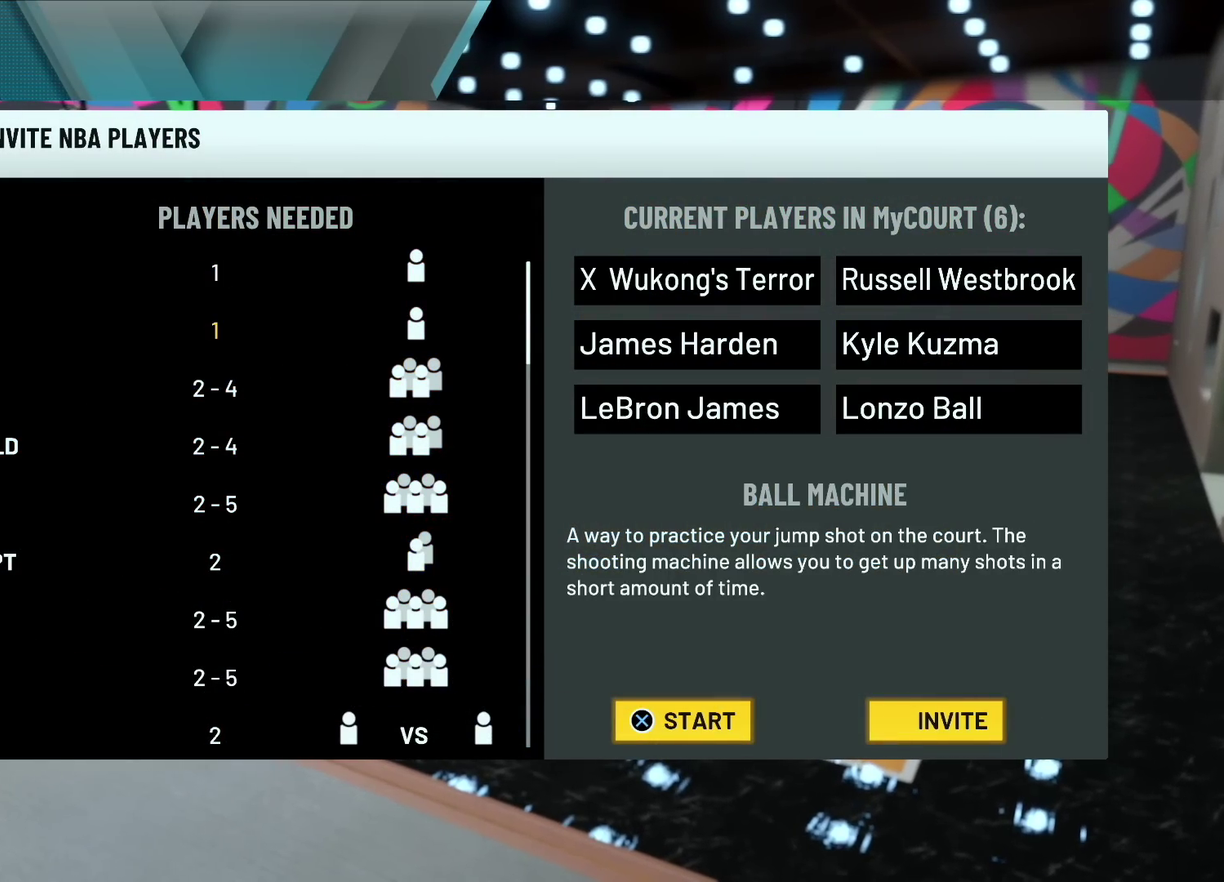
{"dt_ms": 500, "buttons": [], "left_stick": "center", "right_stick": "center", "events": [[450, "left_stick", "center"]]}
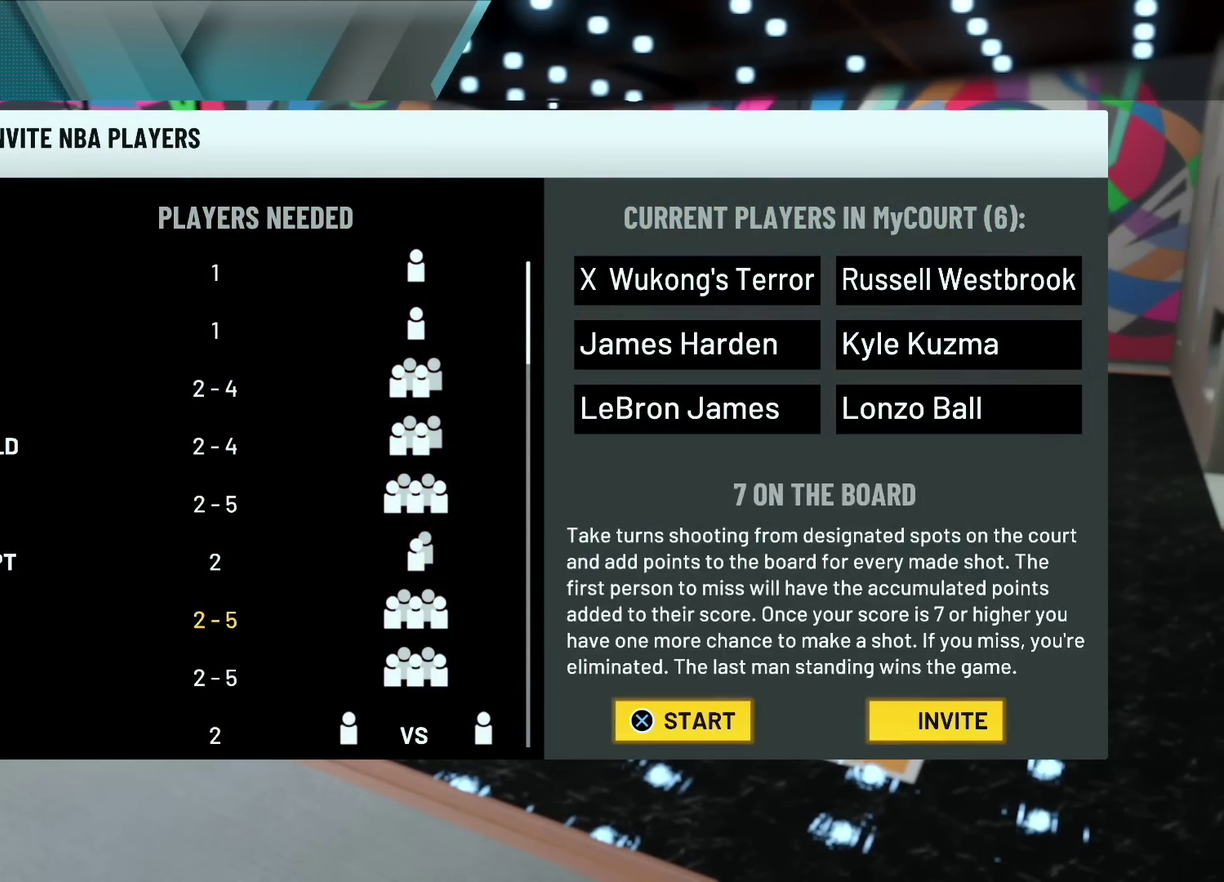
{"dt_ms": 500, "buttons": [], "left_stick": "center", "right_stick": "center", "events": [[250, "left_stick", "down"], [450, "left_stick", "center"]]}
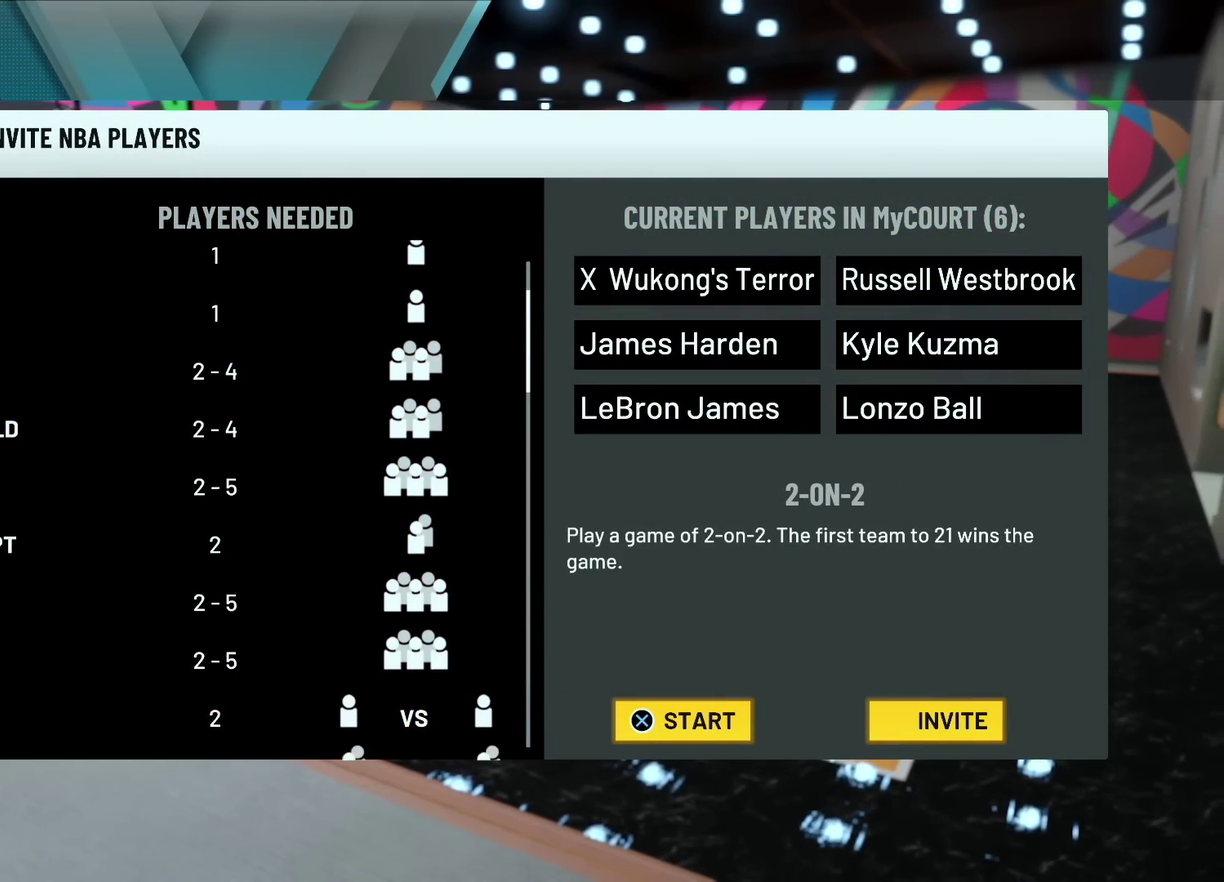
{"dt_ms": 600, "buttons": [], "left_stick": "center", "right_stick": "center", "events": [[417, "left_stick", "down"], [600, "left_stick", "center"]]}
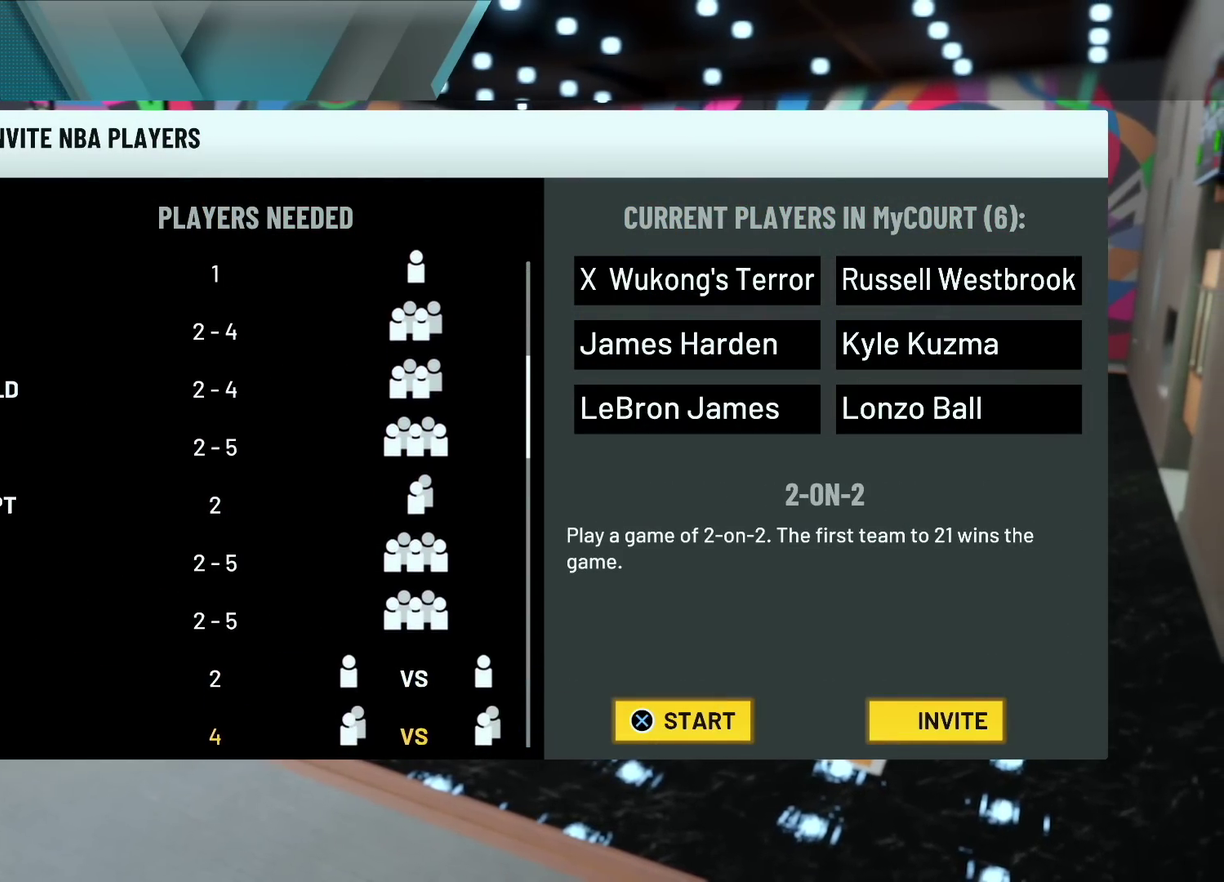
{"dt_ms": 400, "buttons": [], "left_stick": "center", "right_stick": "center", "events": [[83, "CROSS", "down"], [233, "CROSS", "up"]]}
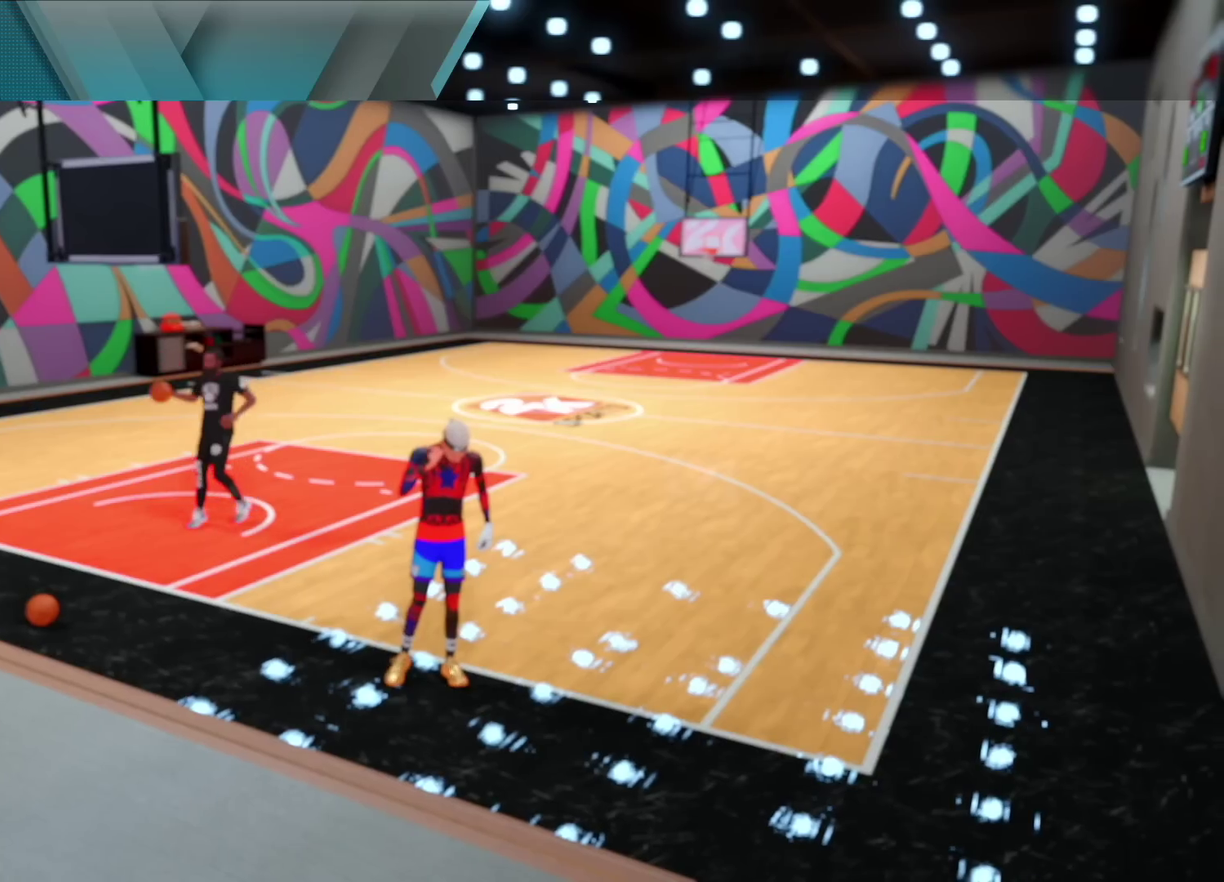
{"dt_ms": 500, "buttons": [], "left_stick": "left", "right_stick": "center", "events": [[367, "left_stick", "left"]]}
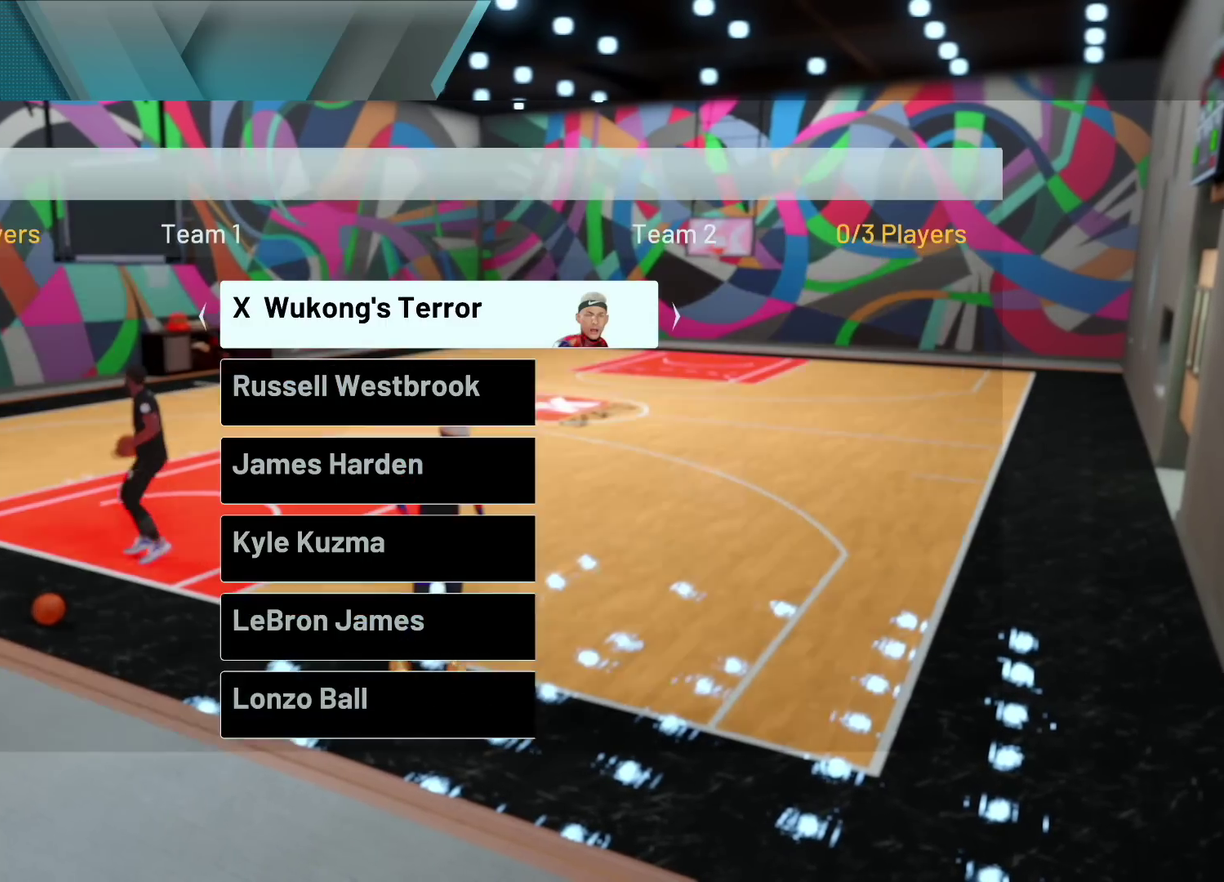
{"dt_ms": 600, "buttons": [], "left_stick": "right", "right_stick": "center", "events": [[83, "left_stick", "center"], [267, "left_stick", "down-left"], [450, "left_stick", "center"], [533, "left_stick", "right"]]}
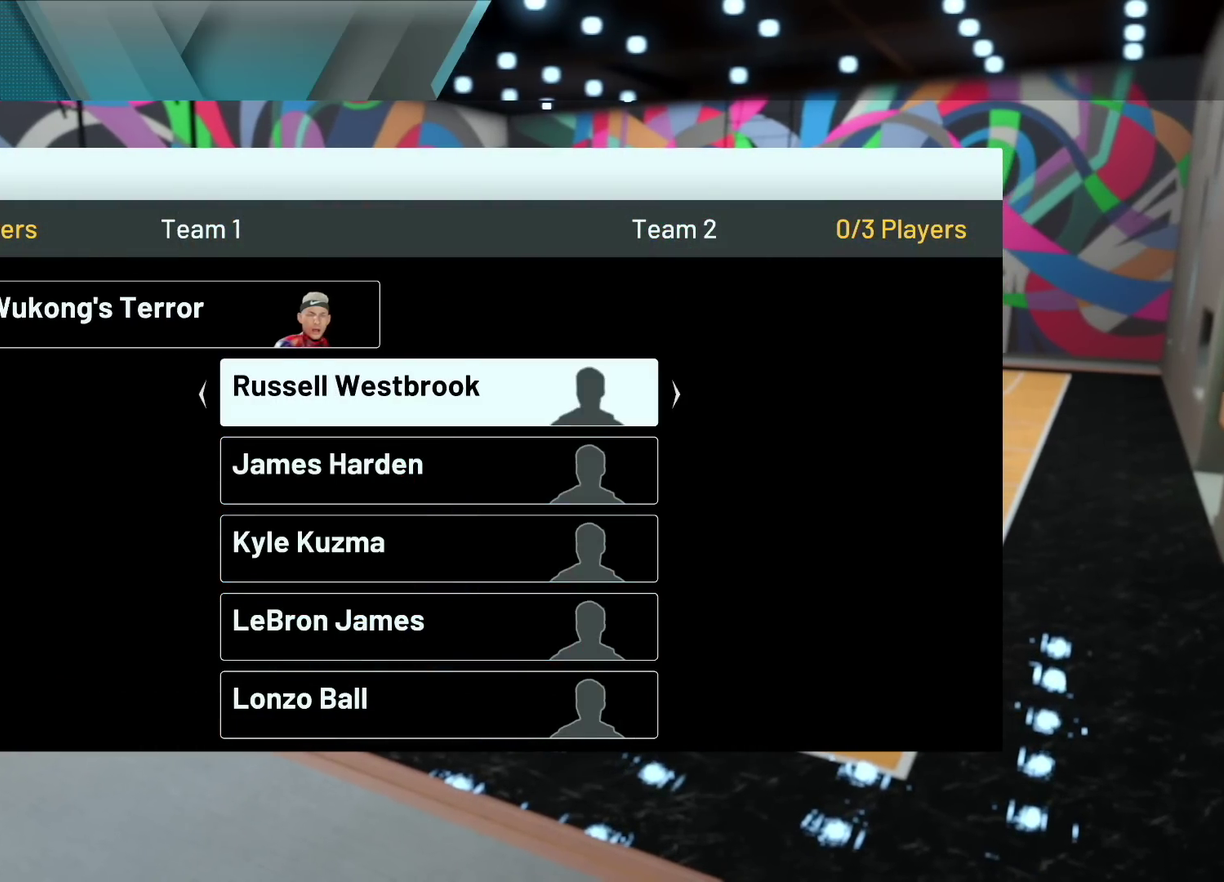
{"dt_ms": 400, "buttons": [], "left_stick": "down", "right_stick": "center", "events": [[133, "left_stick", "center"], [300, "left_stick", "down"]]}
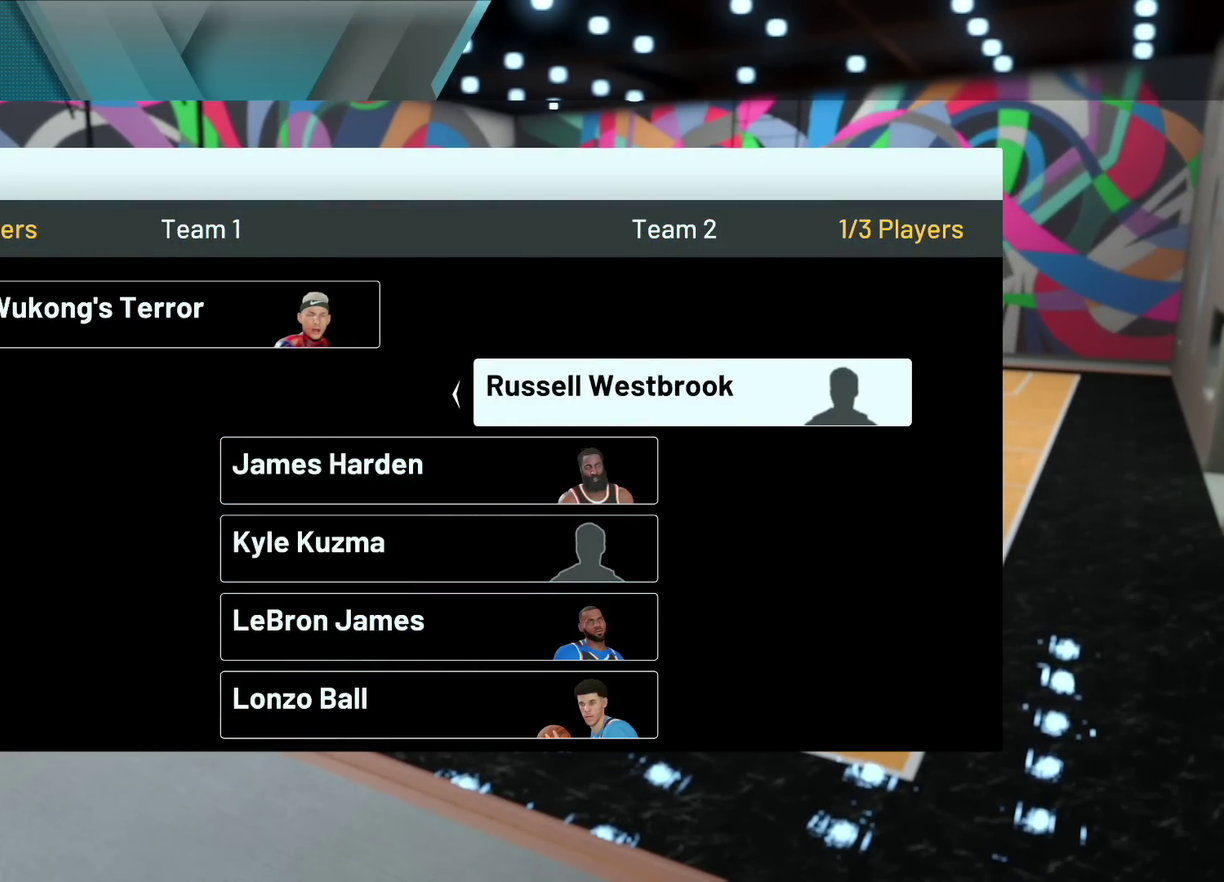
{"dt_ms": 500, "buttons": [], "left_stick": "center", "right_stick": "center", "events": [[67, "left_stick", "center"], [217, "left_stick", "left"], [400, "left_stick", "center"]]}
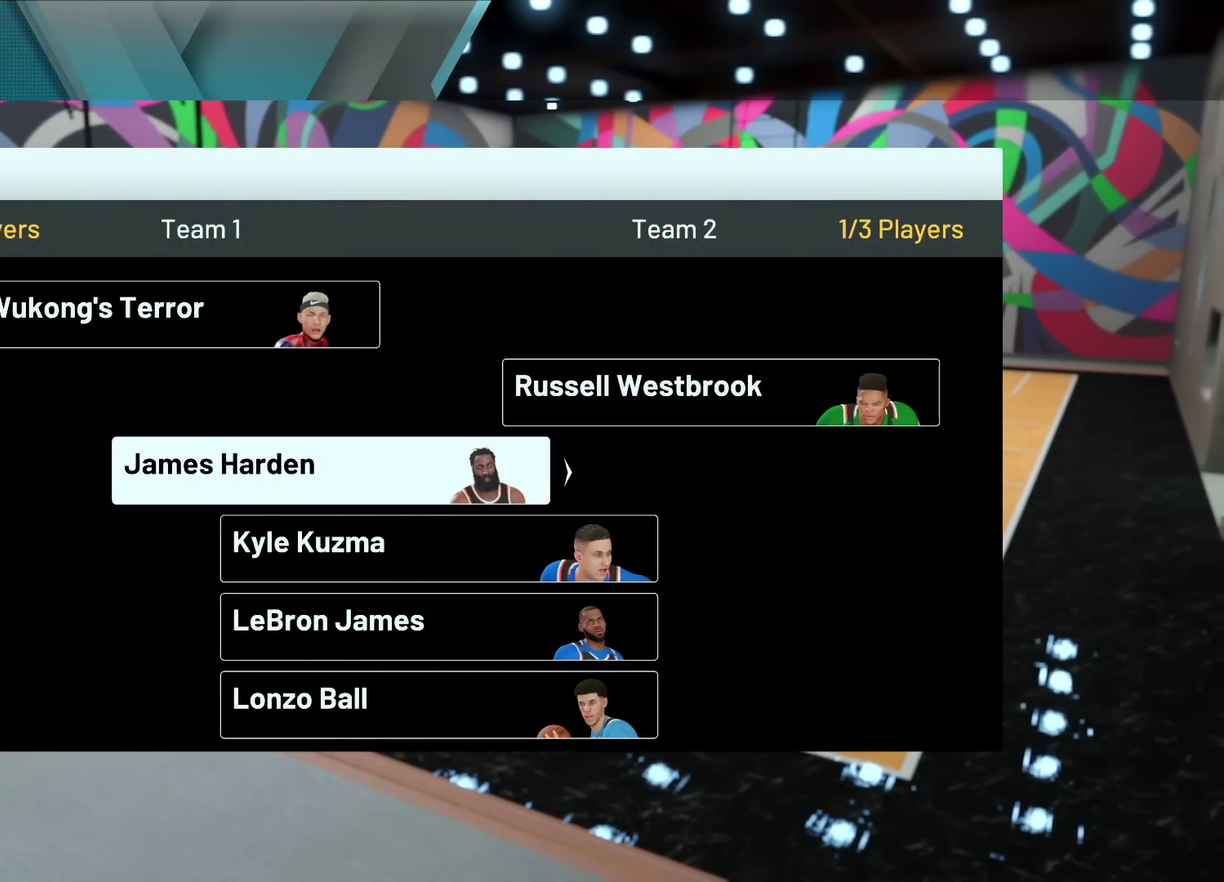
{"dt_ms": 700, "buttons": [], "left_stick": "down", "right_stick": "center", "events": [[33, "left_stick", "down"], [133, "left_stick", "down-left"], [200, "left_stick", "center"], [267, "left_stick", "right"], [450, "left_stick", "center"], [567, "left_stick", "down"]]}
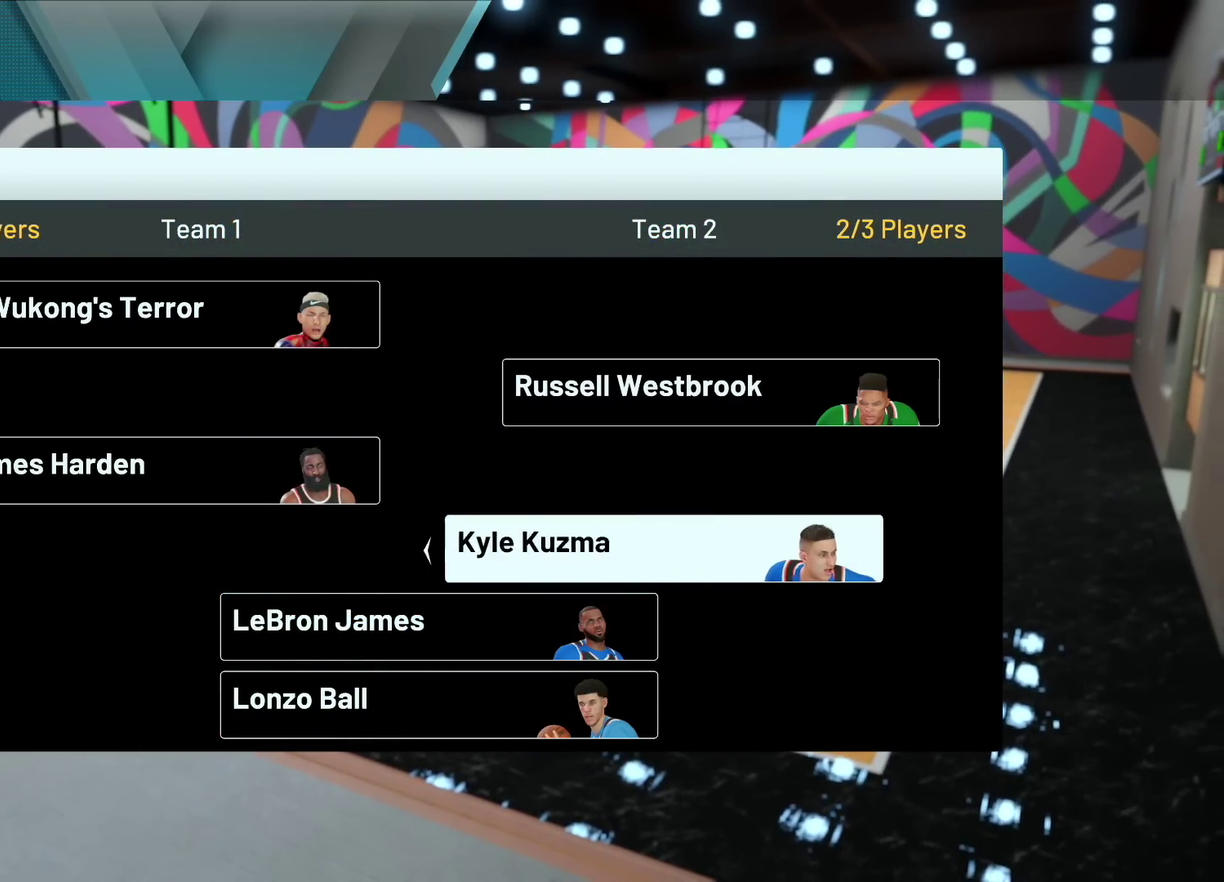
{"dt_ms": 300, "buttons": [], "left_stick": "center", "right_stick": "center"}
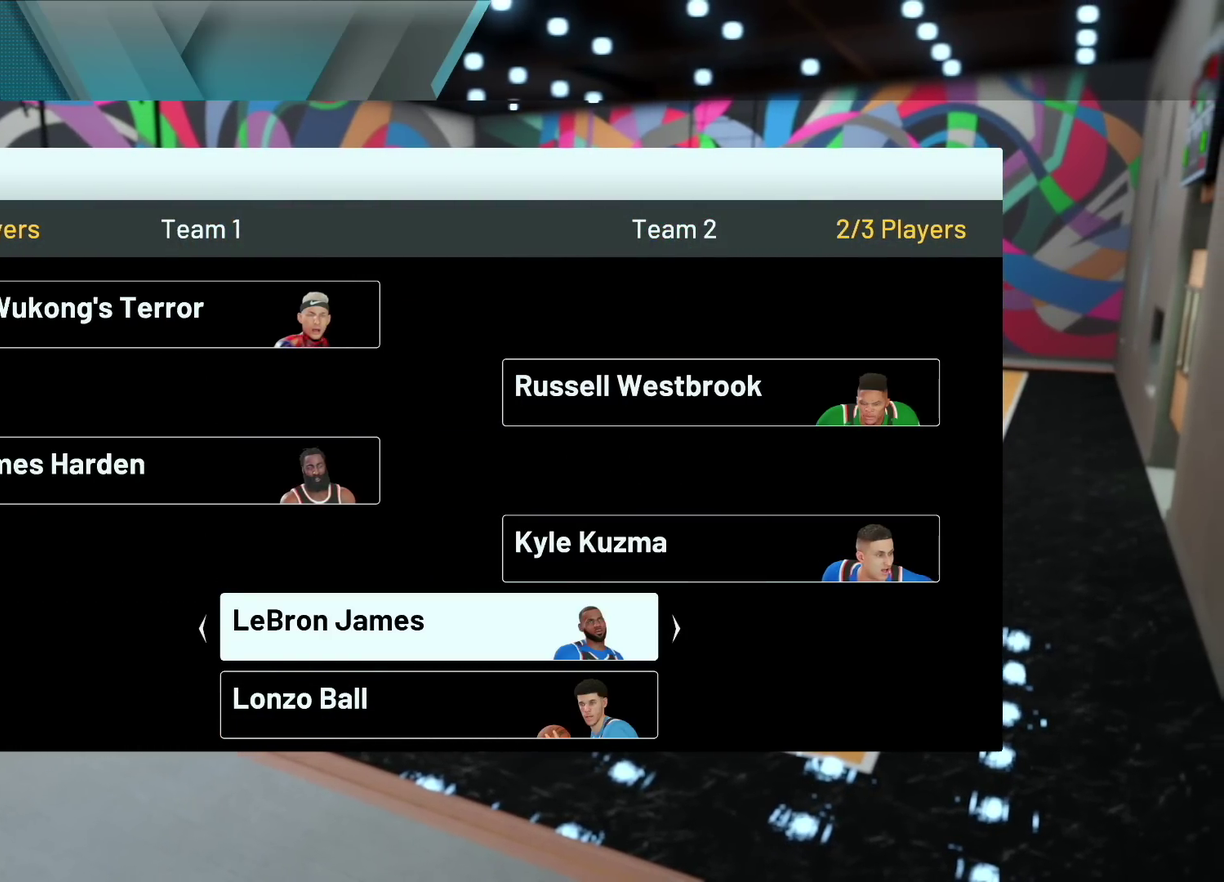
{"dt_ms": 400, "buttons": [], "left_stick": "right", "right_stick": "center", "events": [[200, "left_stick", "down"], [333, "left_stick", "center"], [383, "left_stick", "right"]]}
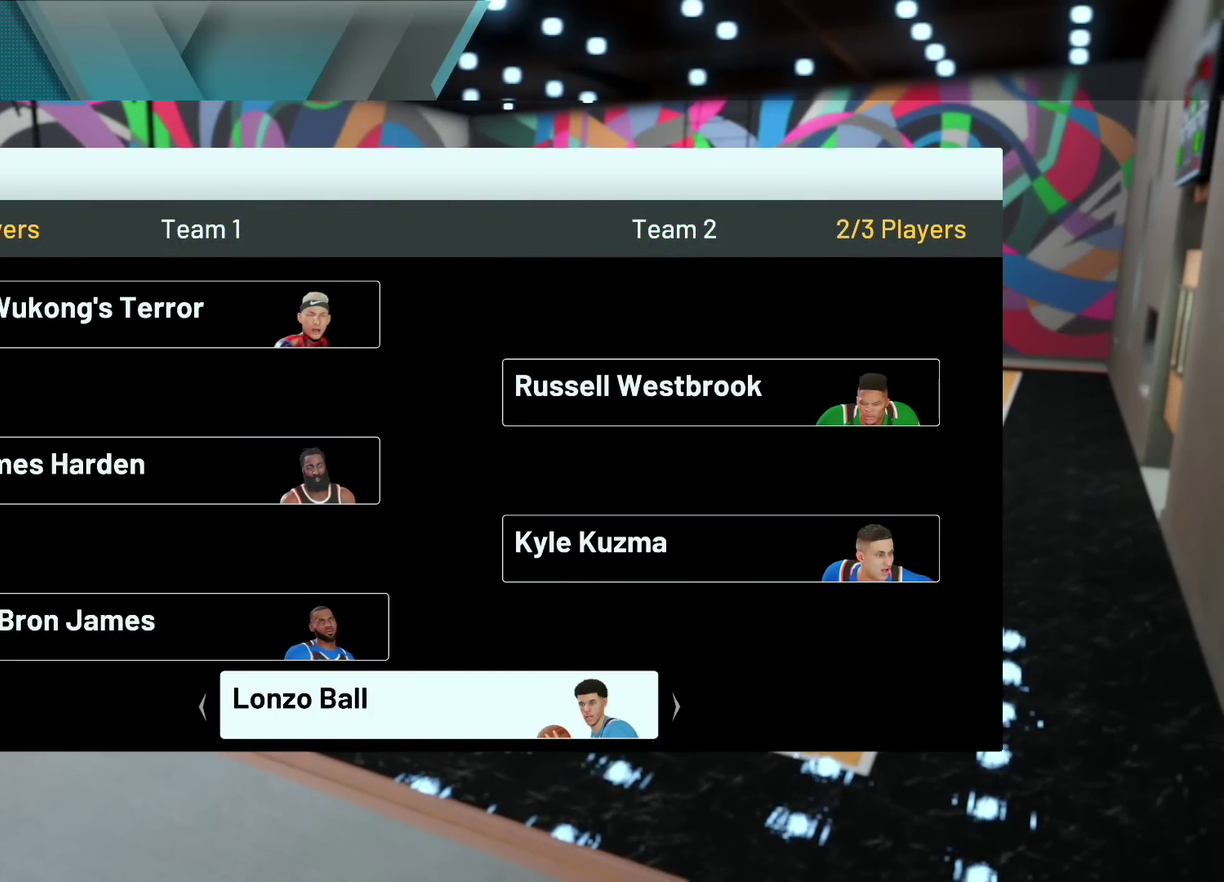
{"dt_ms": 800, "buttons": [], "left_stick": "center", "right_stick": "center", "events": [[233, "left_stick", "center"], [617, "R1", "down"], [767, "R1", "up"]]}